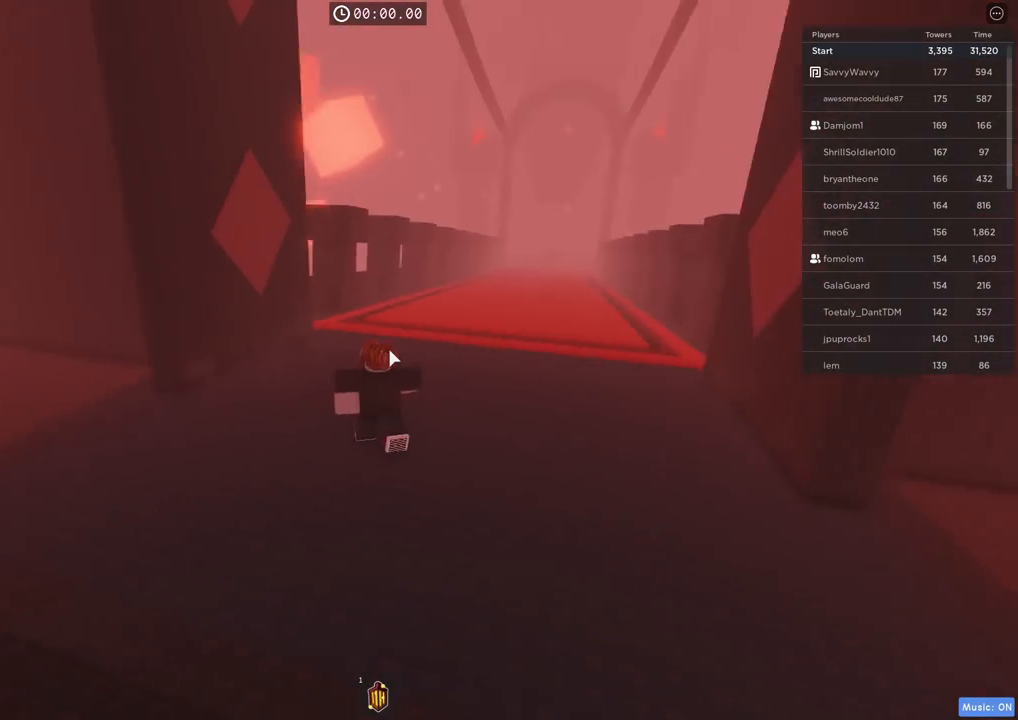
Gameplay with keyboard; each line is a JSON object with the keys held at the frame after it. "events" lists presses ("down") and releases ("up") of "a", "ctrl", "d", "e", "q", "s", "shift", "space" and "w" between this image and that frame as [ms after this image, input, new state], when the widget could be followed in between. No other keys are recorded. Mouse input is not recorded.
{"keys": ["a", "w"], "events": [[184, "a", "down"]]}
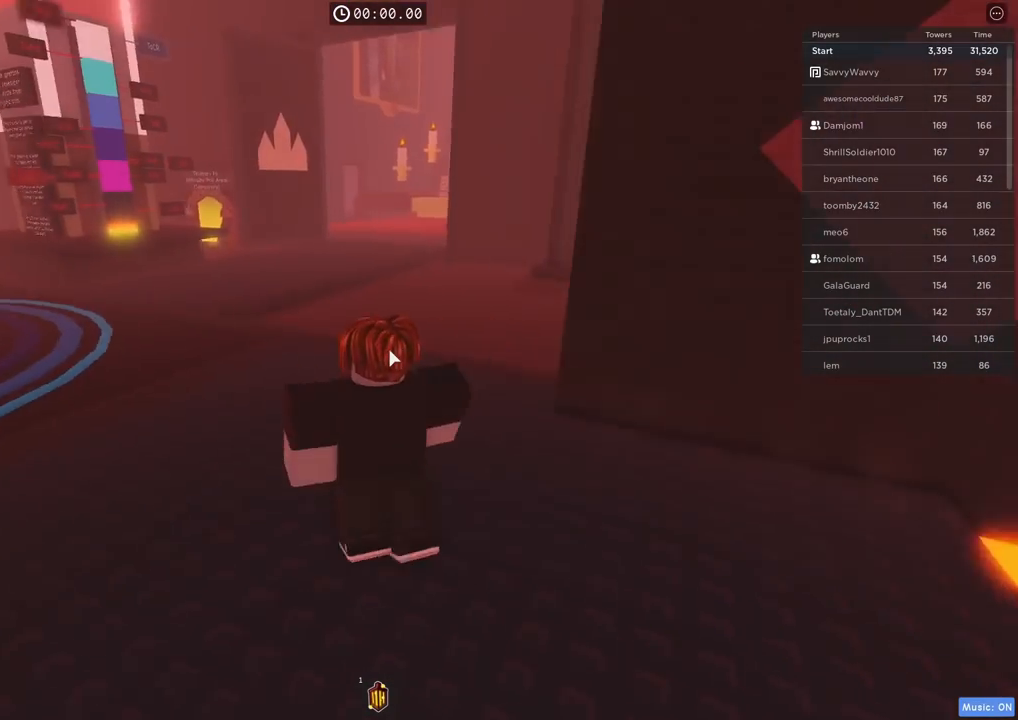
{"keys": ["w"], "events": [[67, "a", "up"]]}
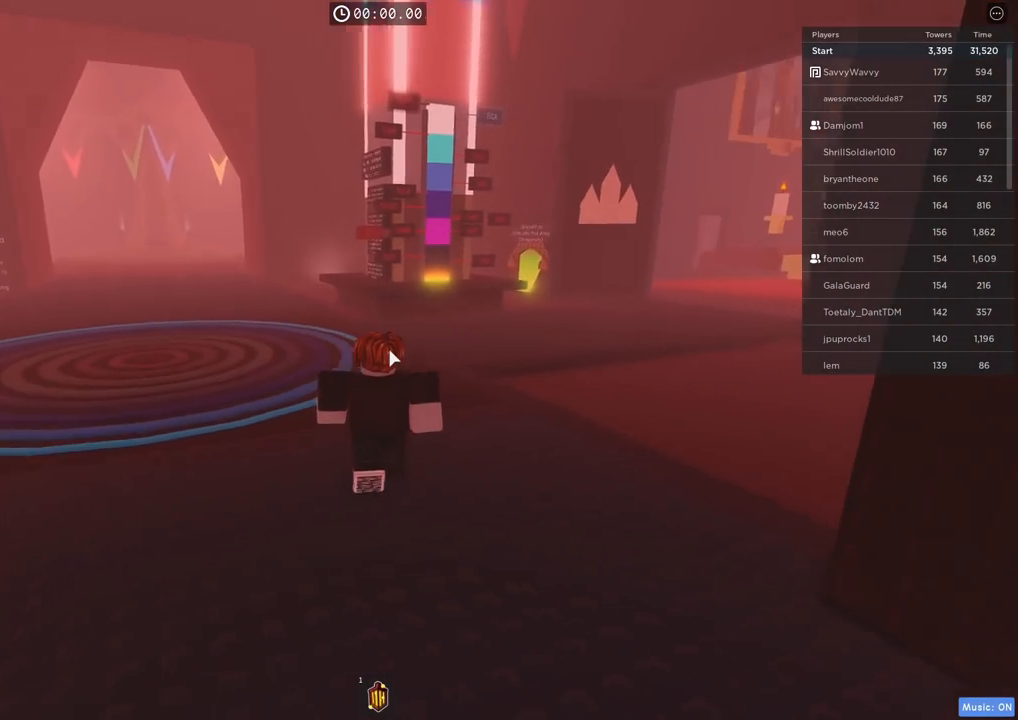
{"keys": ["d", "w"], "events": [[217, "d", "down"]]}
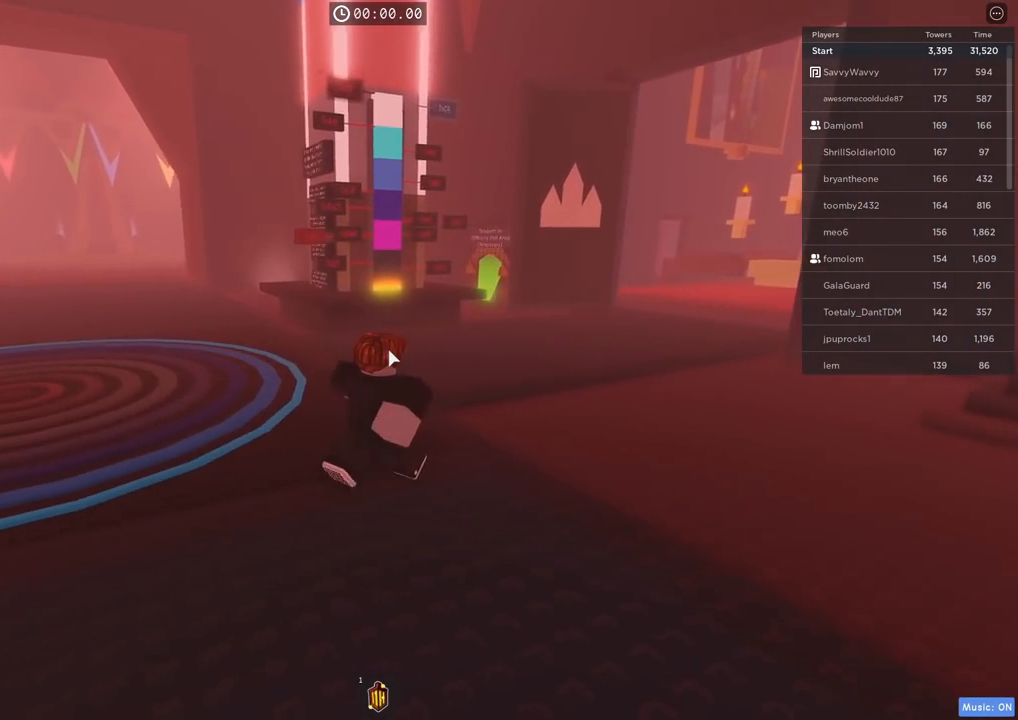
{"keys": ["d", "w"], "events": []}
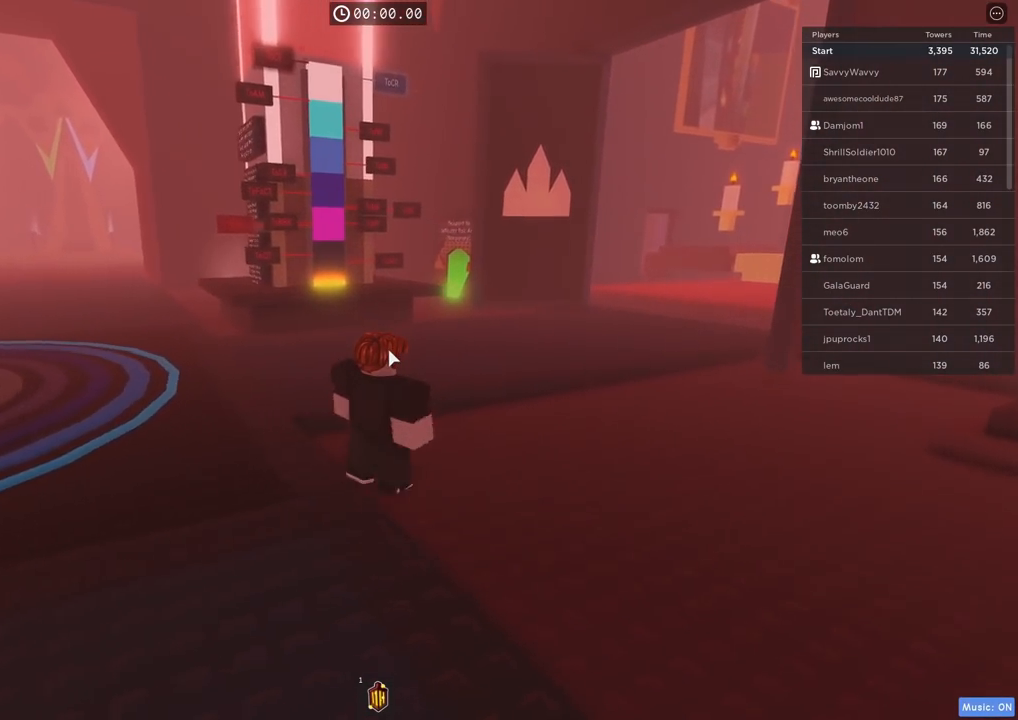
{"keys": ["d", "w"], "events": []}
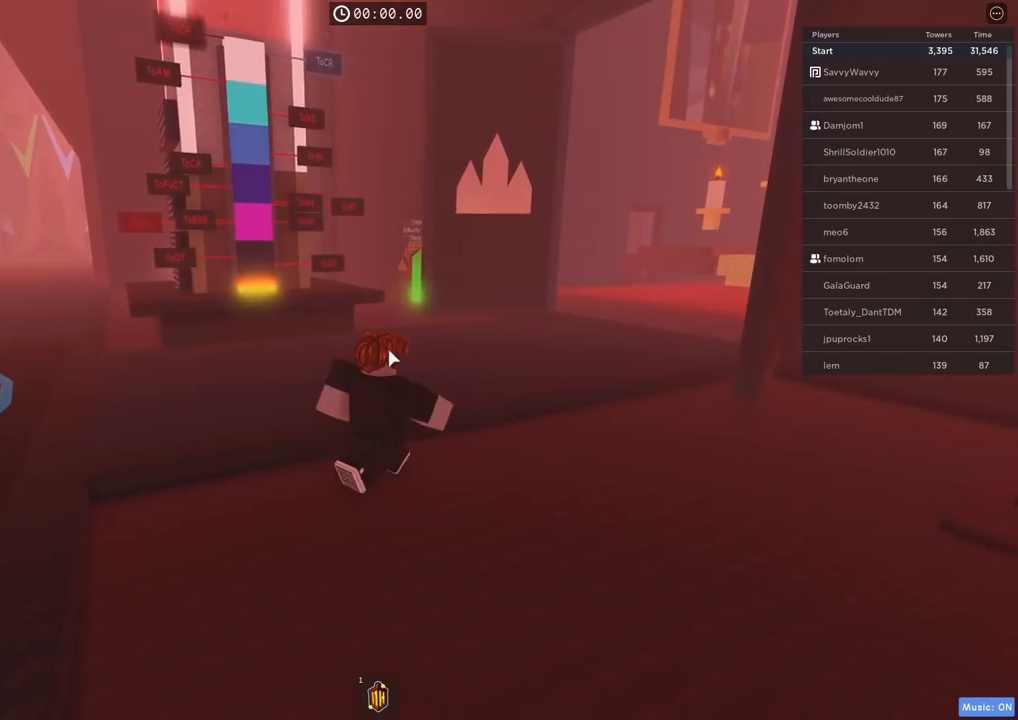
{"keys": ["d", "w"], "events": [[234, "d", "up"], [450, "d", "down"]]}
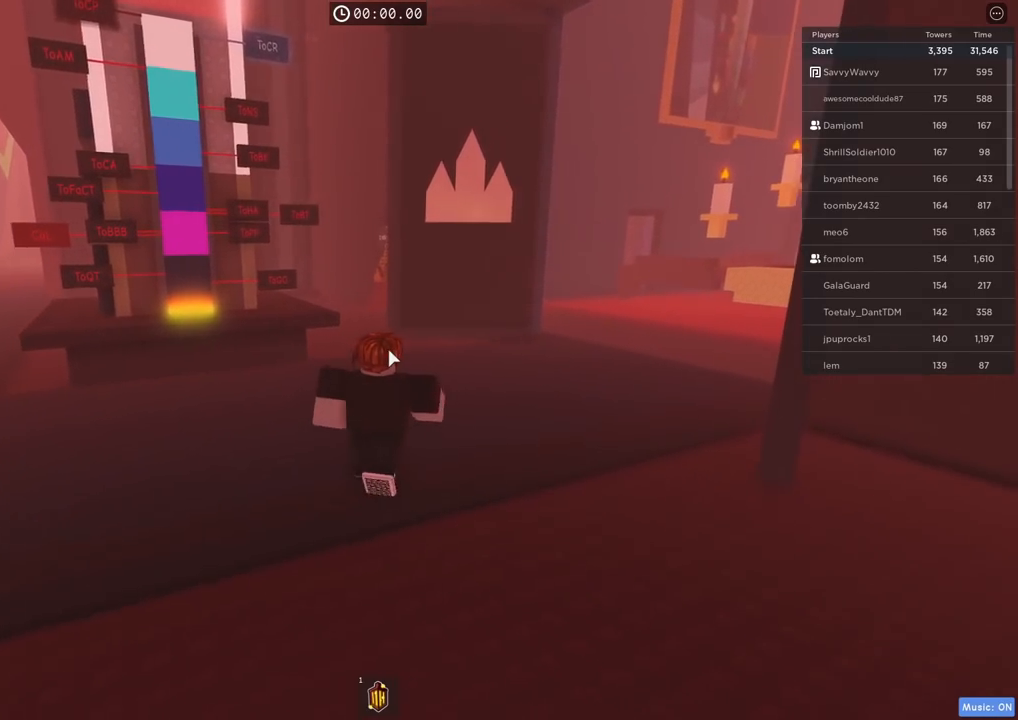
{"keys": ["d", "w"], "events": []}
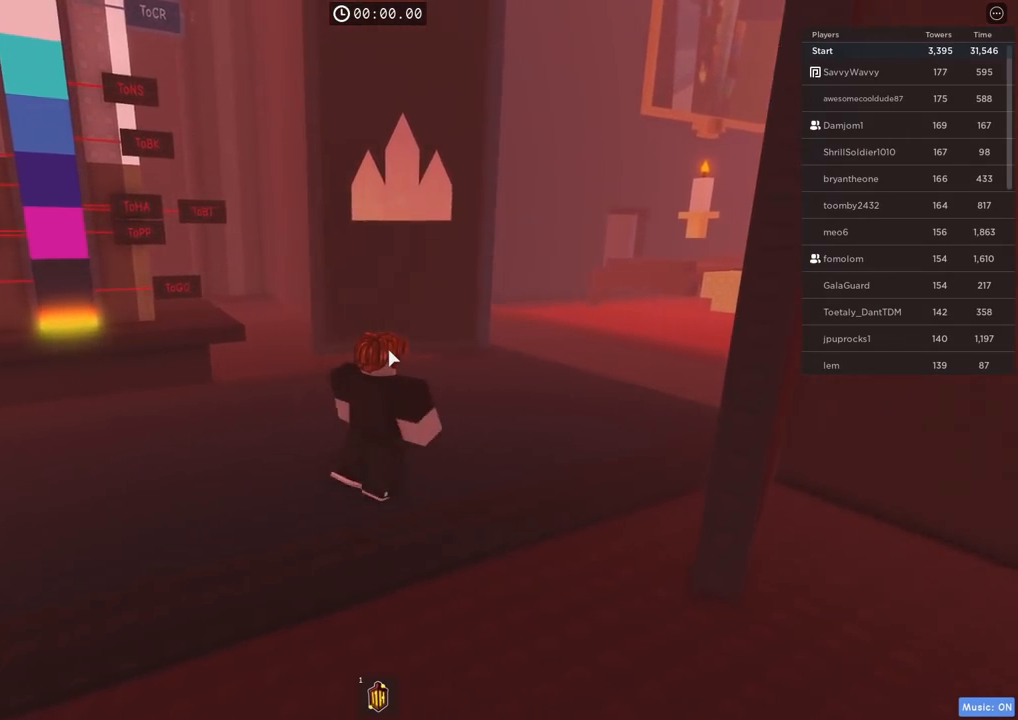
{"keys": ["d", "w"], "events": []}
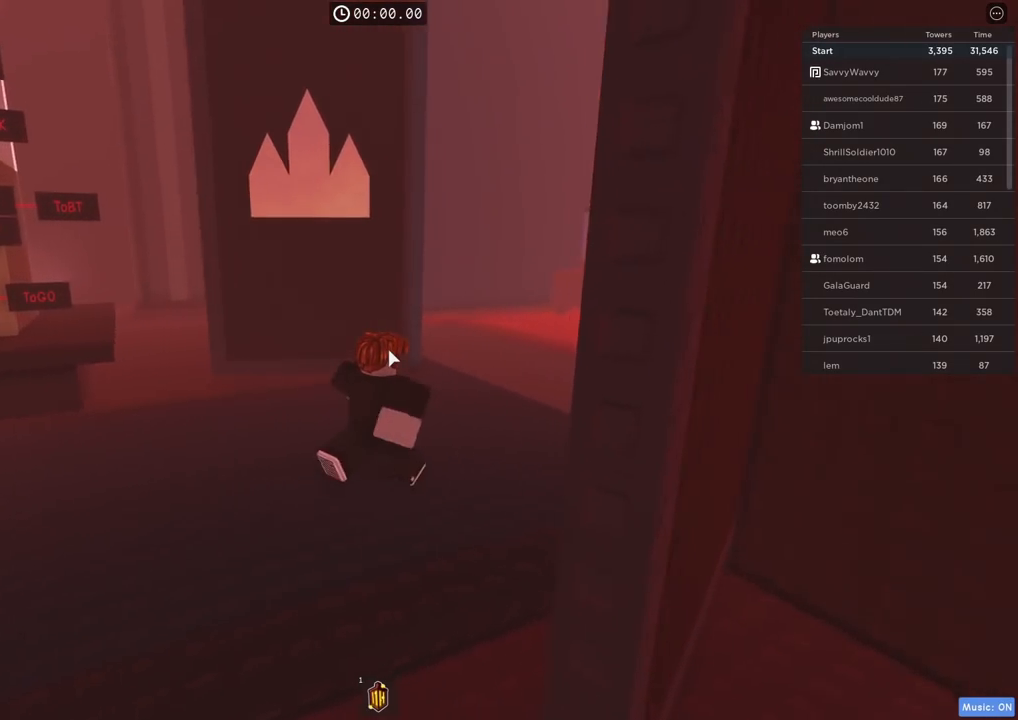
{"keys": ["w"], "events": [[384, "d", "up"]]}
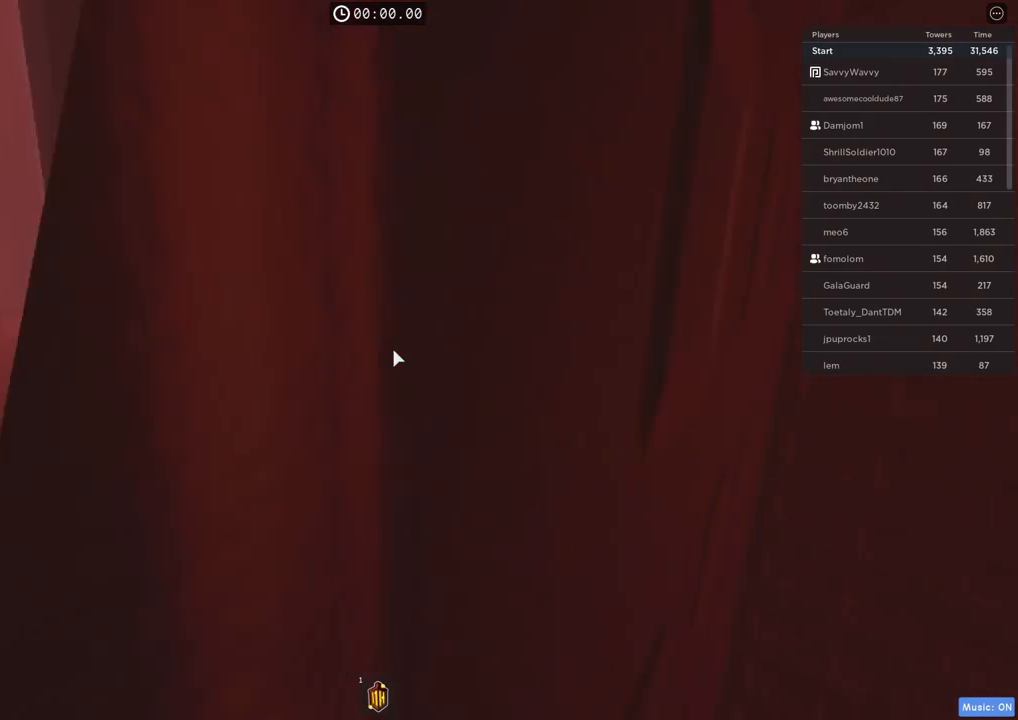
{"keys": ["w"], "events": []}
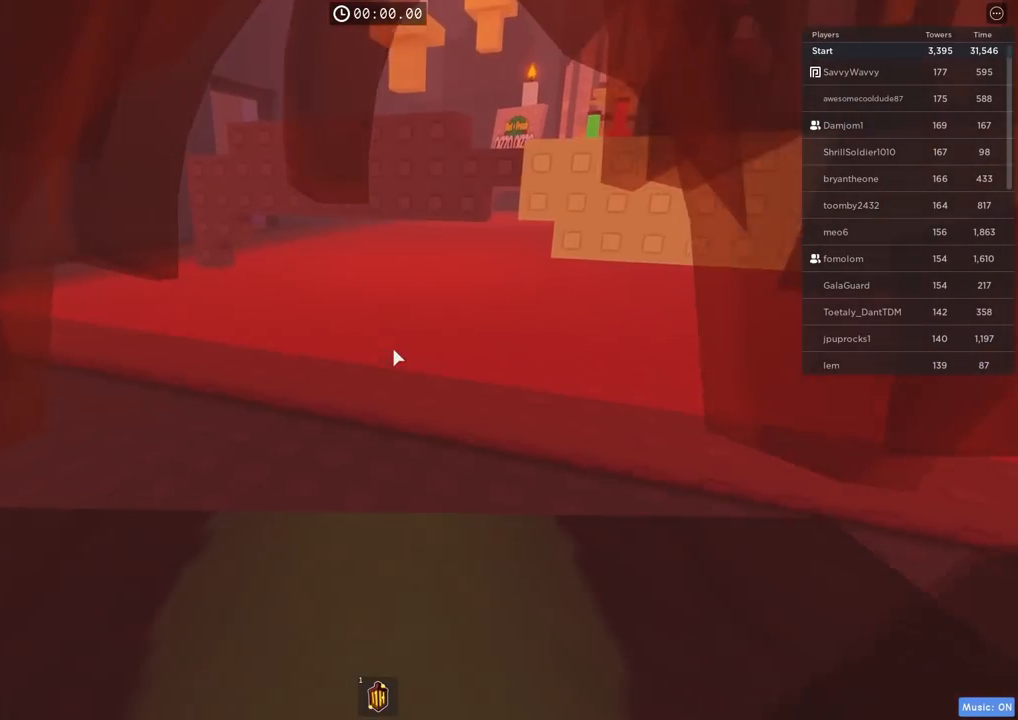
{"keys": ["w"], "events": []}
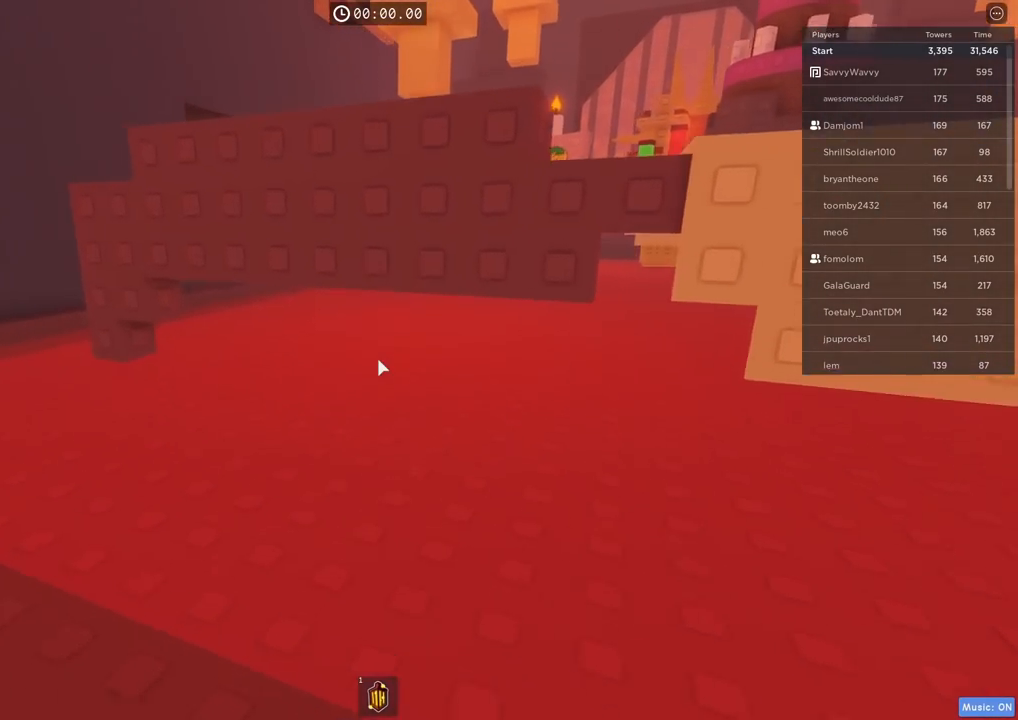
{"keys": ["w"], "events": [[184, "space", "down"], [284, "space", "up"]]}
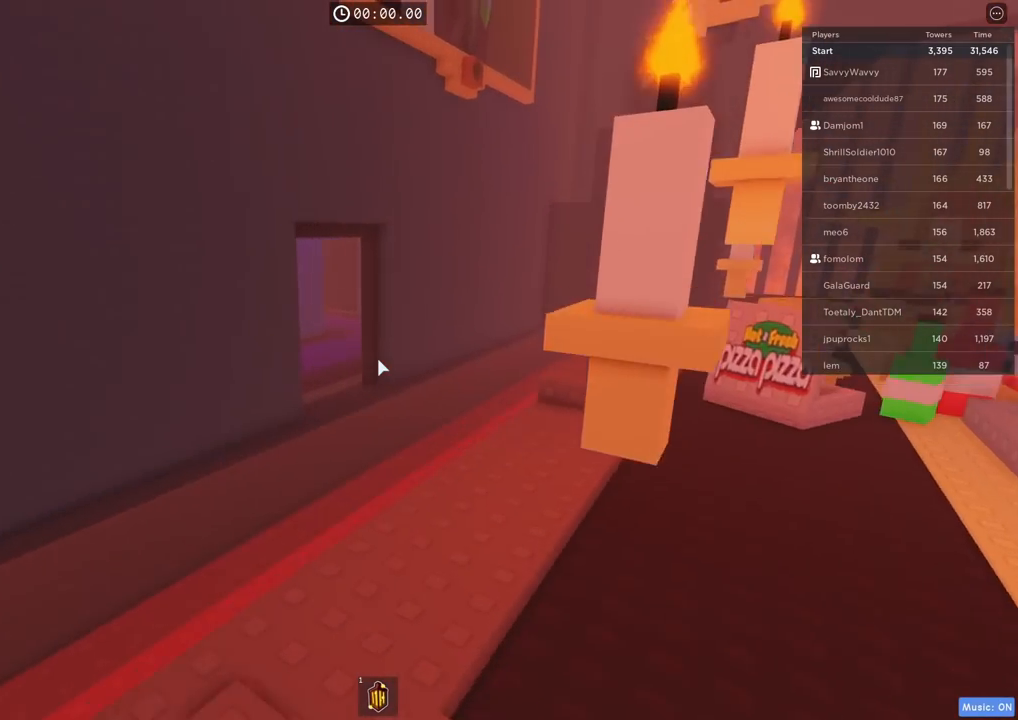
{"keys": ["w"], "events": [[300, "space", "down"], [434, "space", "up"]]}
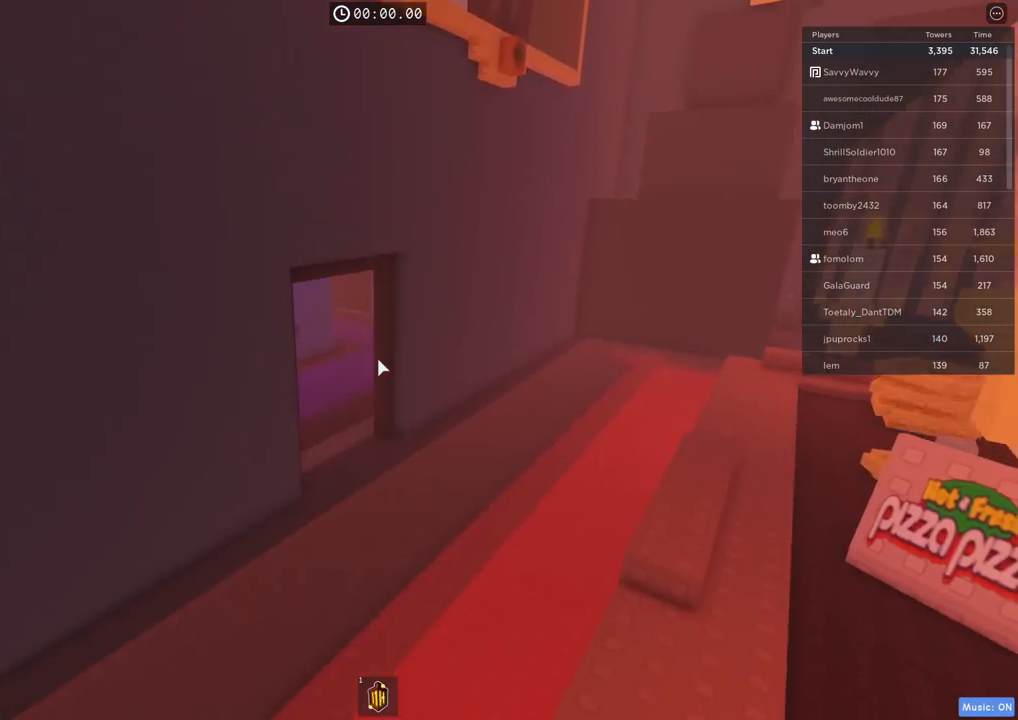
{"keys": ["w"], "events": []}
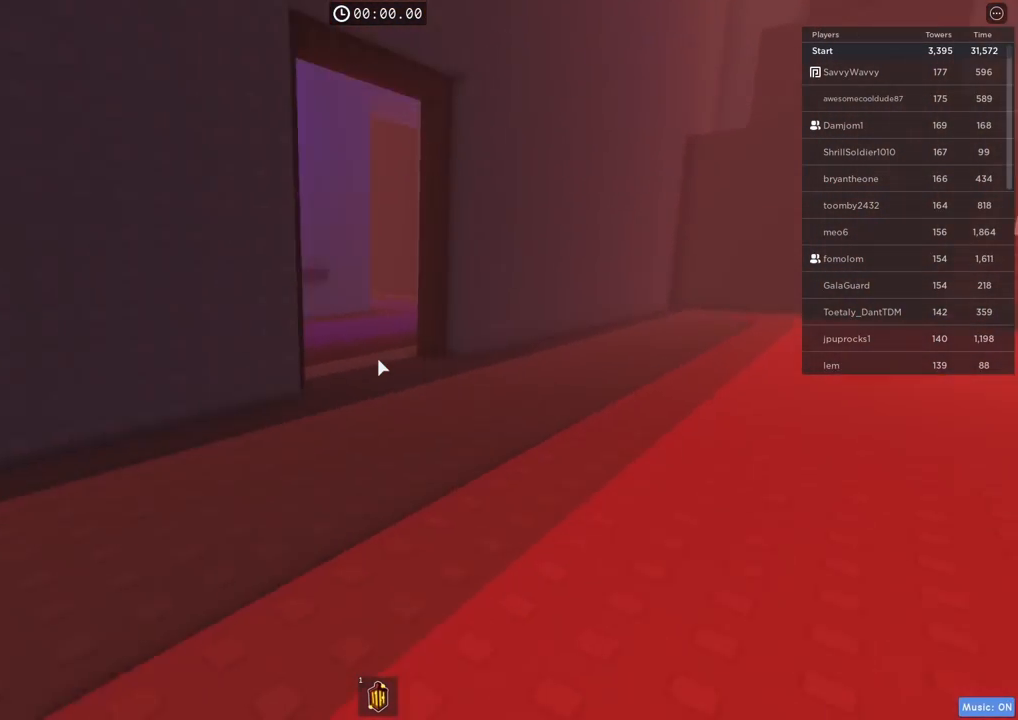
{"keys": ["w"], "events": []}
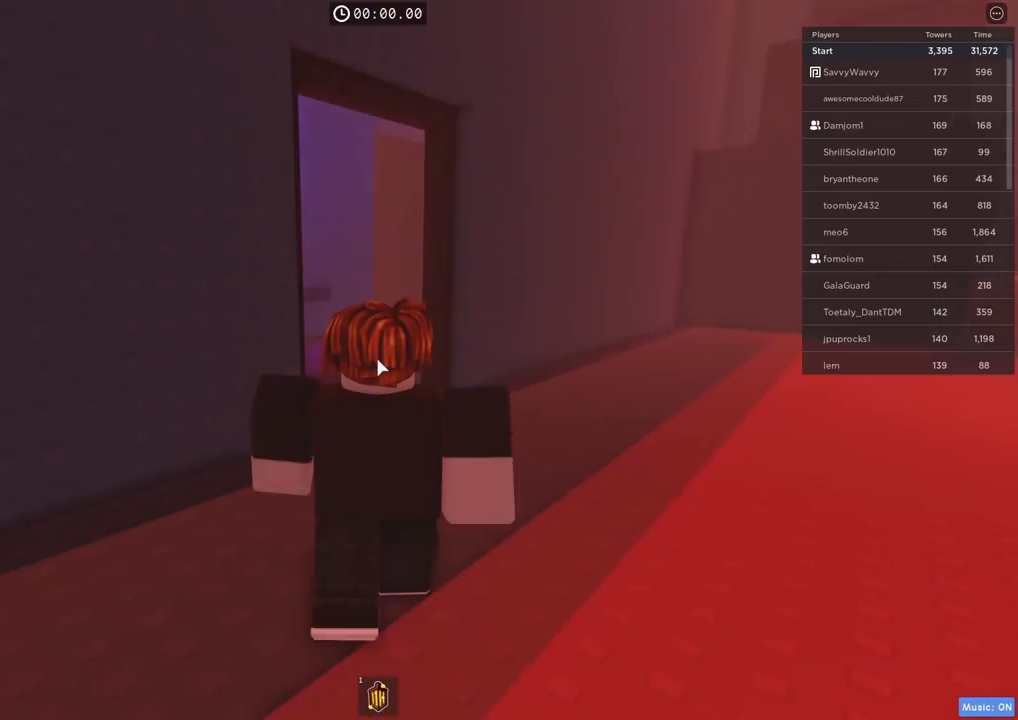
{"keys": ["w"], "events": []}
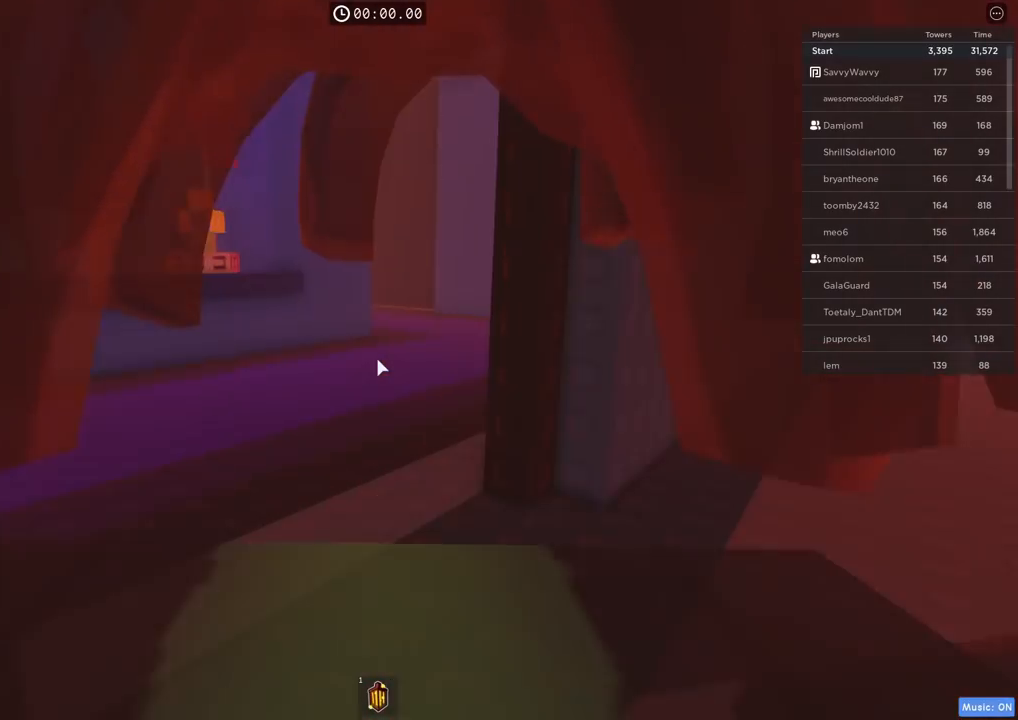
{"keys": ["d", "w"], "events": [[484, "d", "down"]]}
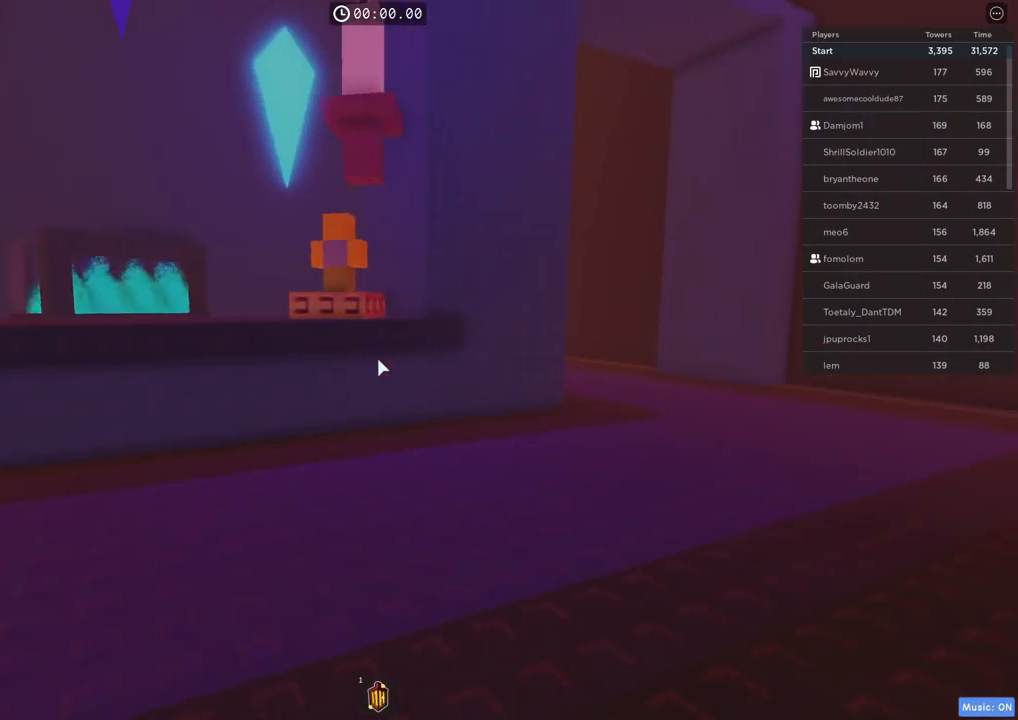
{"keys": ["d", "w"], "events": []}
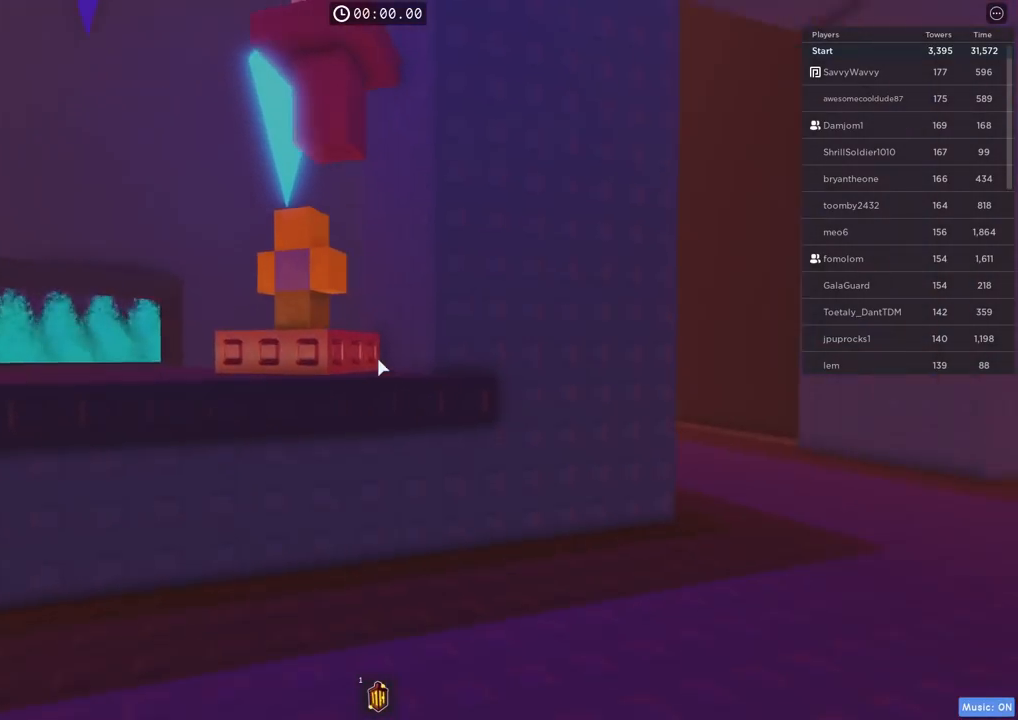
{"keys": ["d", "w"], "events": []}
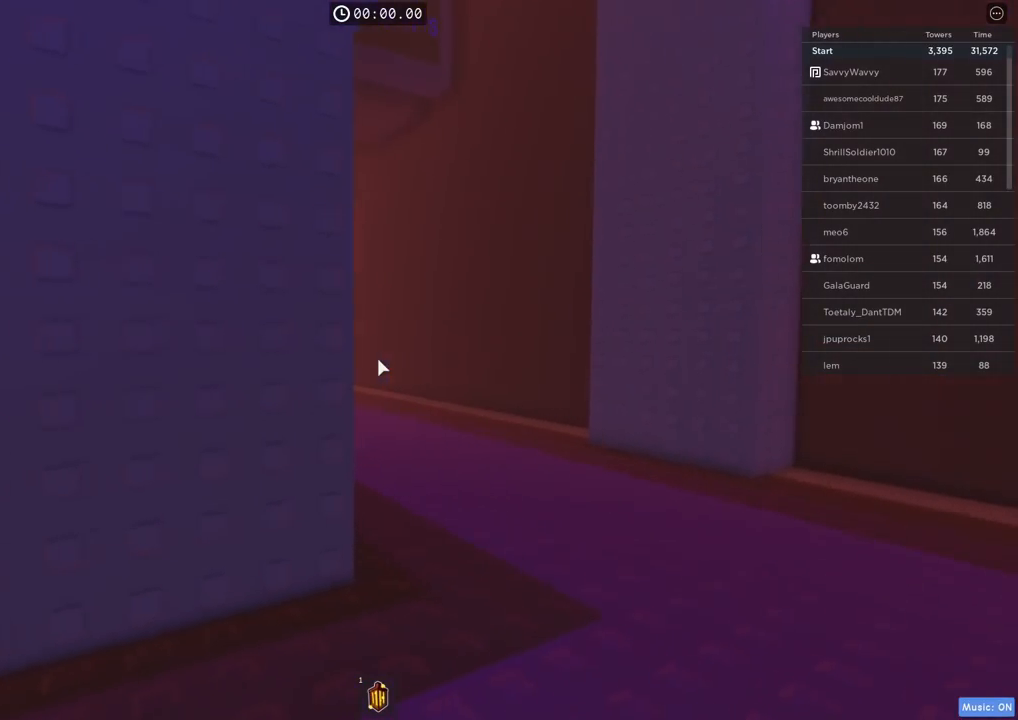
{"keys": ["d", "w"], "events": []}
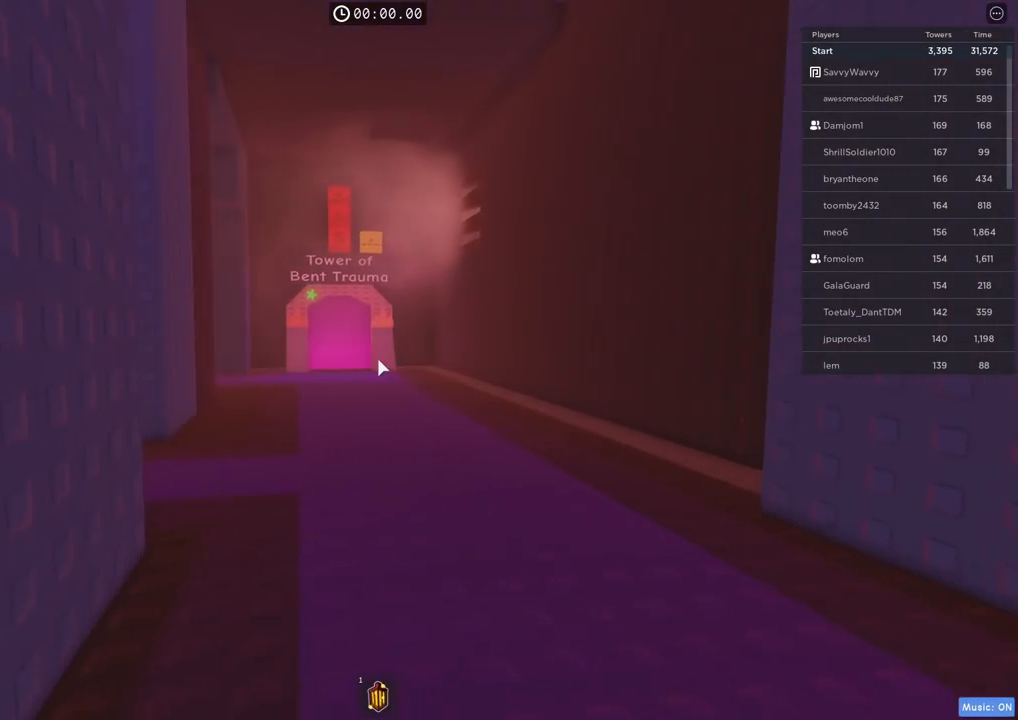
{"keys": [], "events": [[284, "d", "up"], [300, "w", "up"]]}